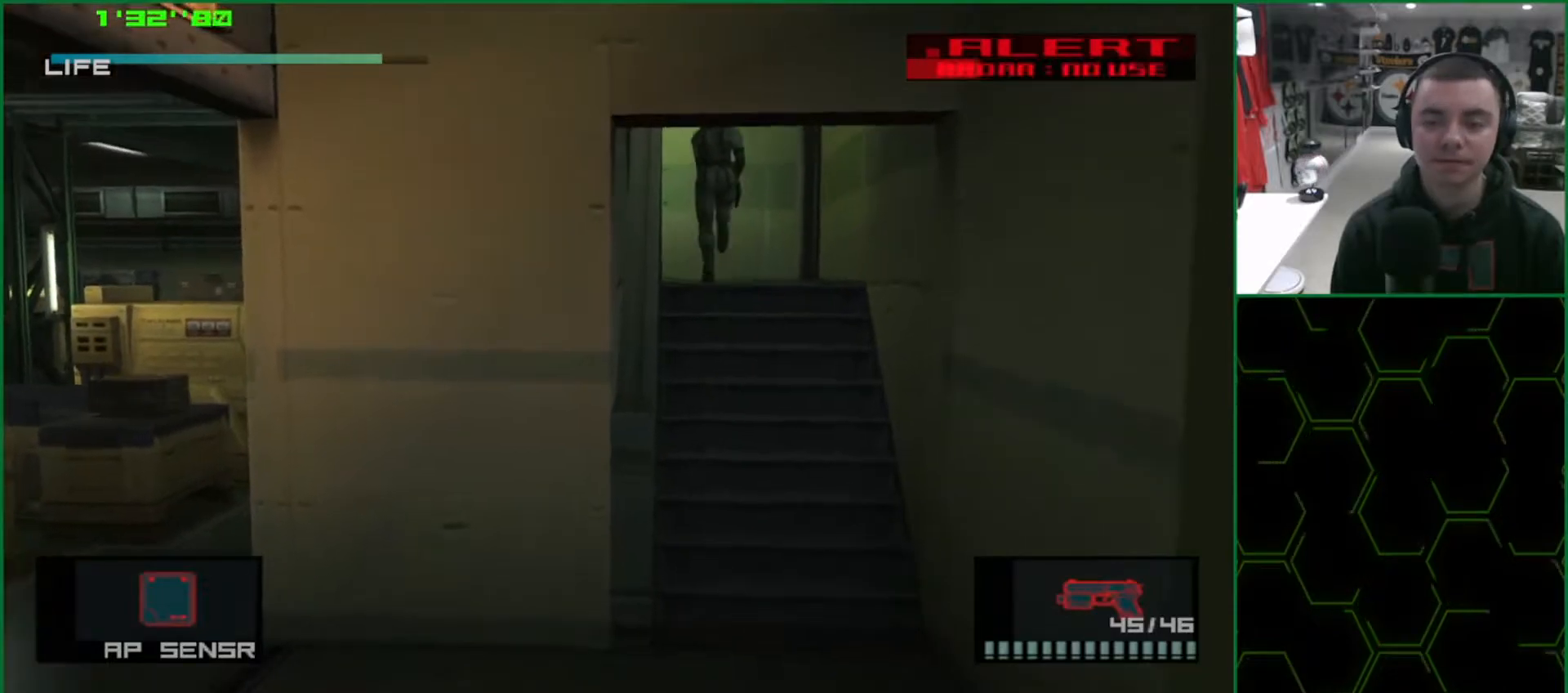
Gameplay with a controller (PlayStation layout); each line is a JSON object with the inputs held at the frame after it. "events" lists button and stick changes between this image and that frame as [ms after this image, input, new state], when the widget could be followed in between. Not read: HOME L3 R3 right_stick.
{"buttons": ["L1"], "left_stick": "down", "events": [[100, "left_stick", "left"], [150, "left_stick", "down-left"], [400, "left_stick", "down"]]}
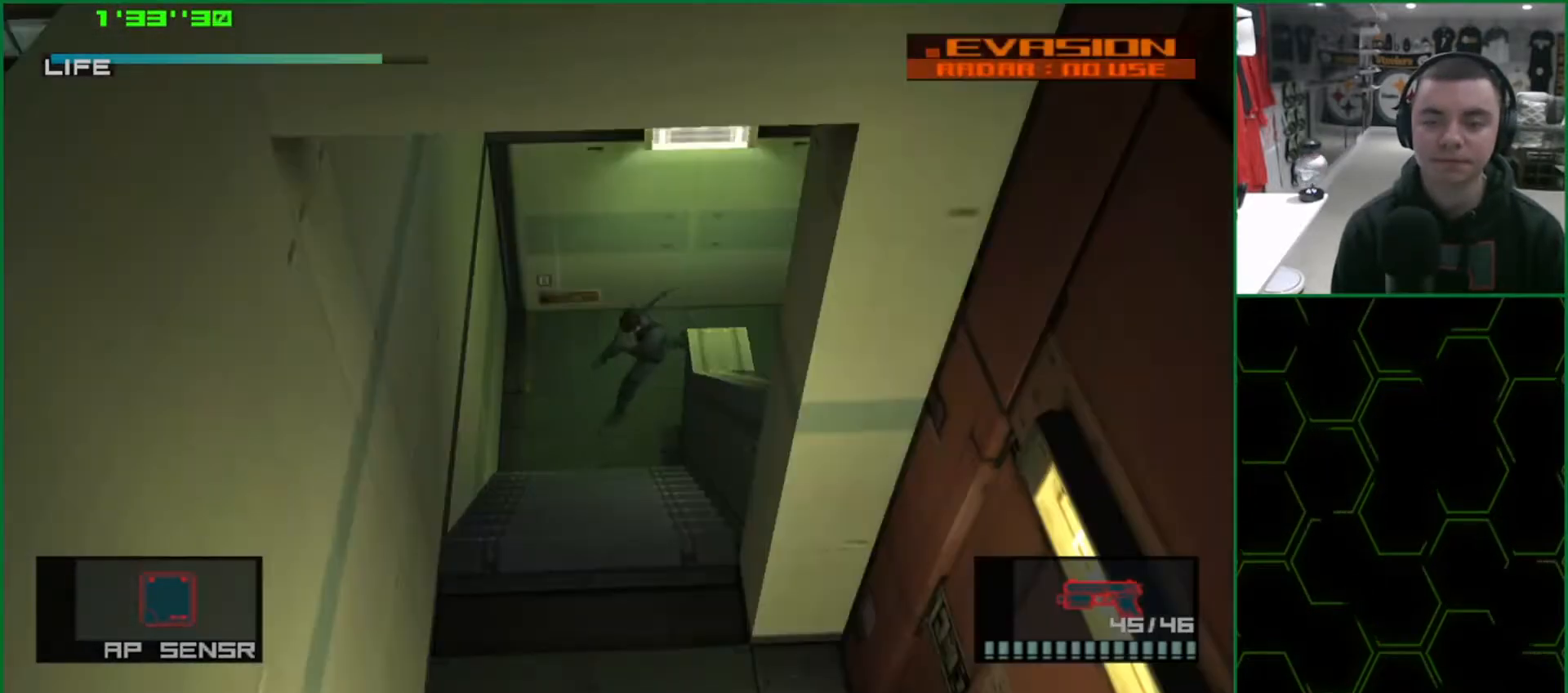
{"buttons": ["L1"], "left_stick": "down", "events": []}
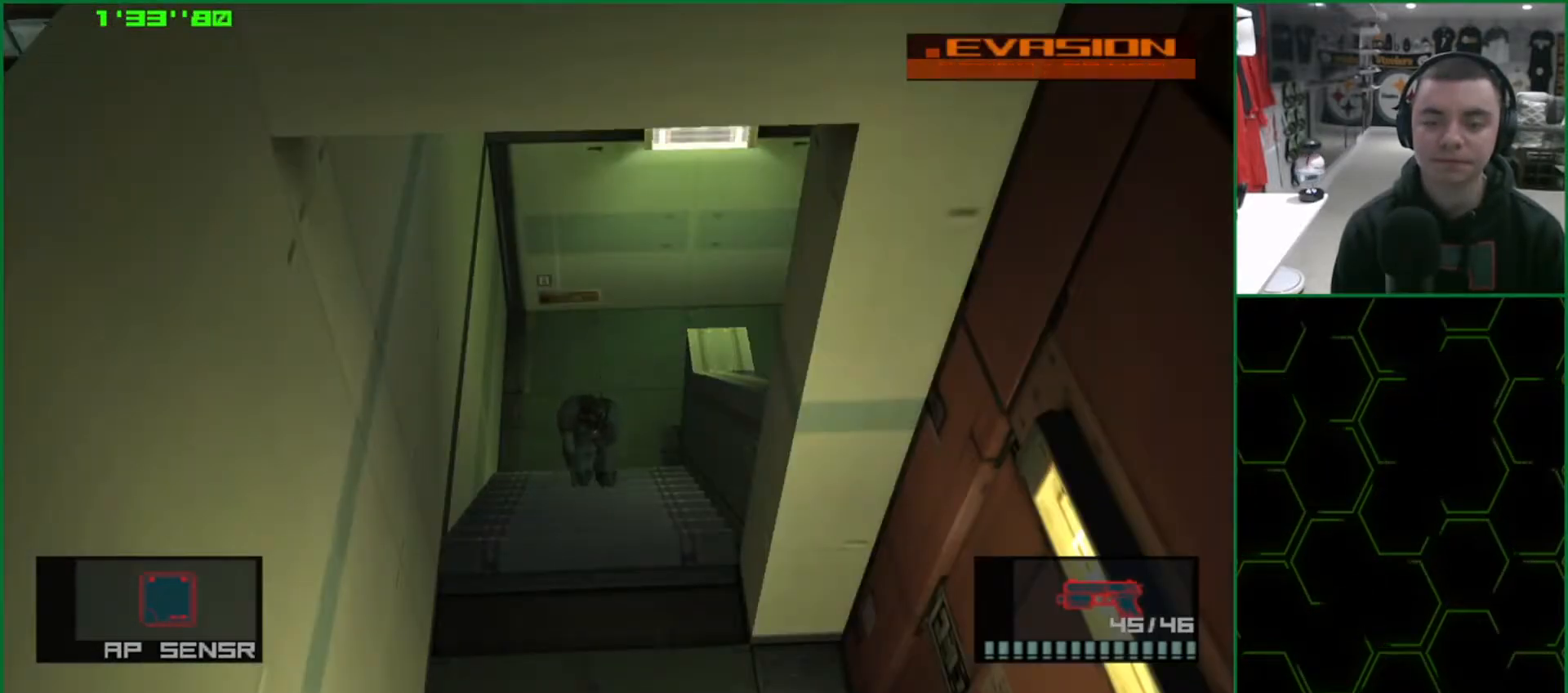
{"buttons": ["L1"], "left_stick": "down", "events": []}
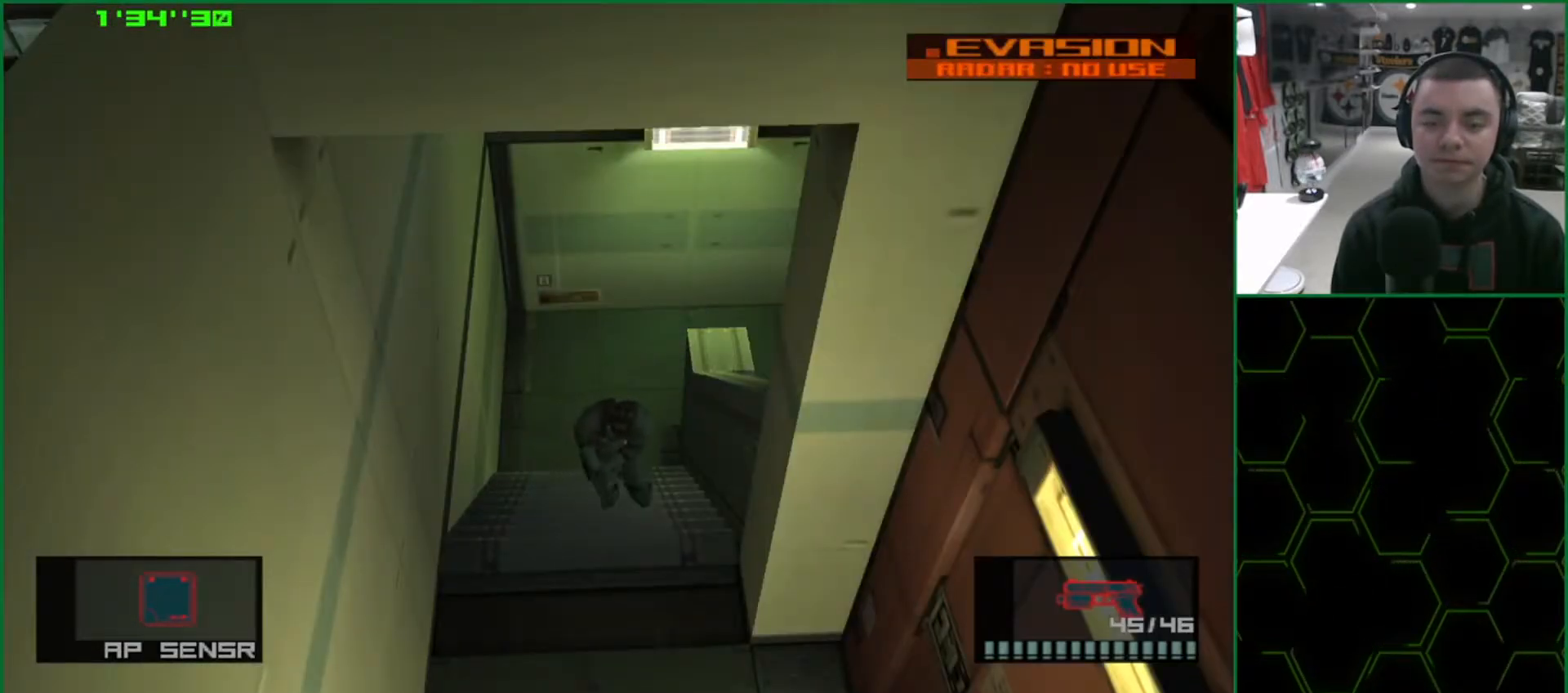
{"buttons": ["L1"], "left_stick": "down", "events": []}
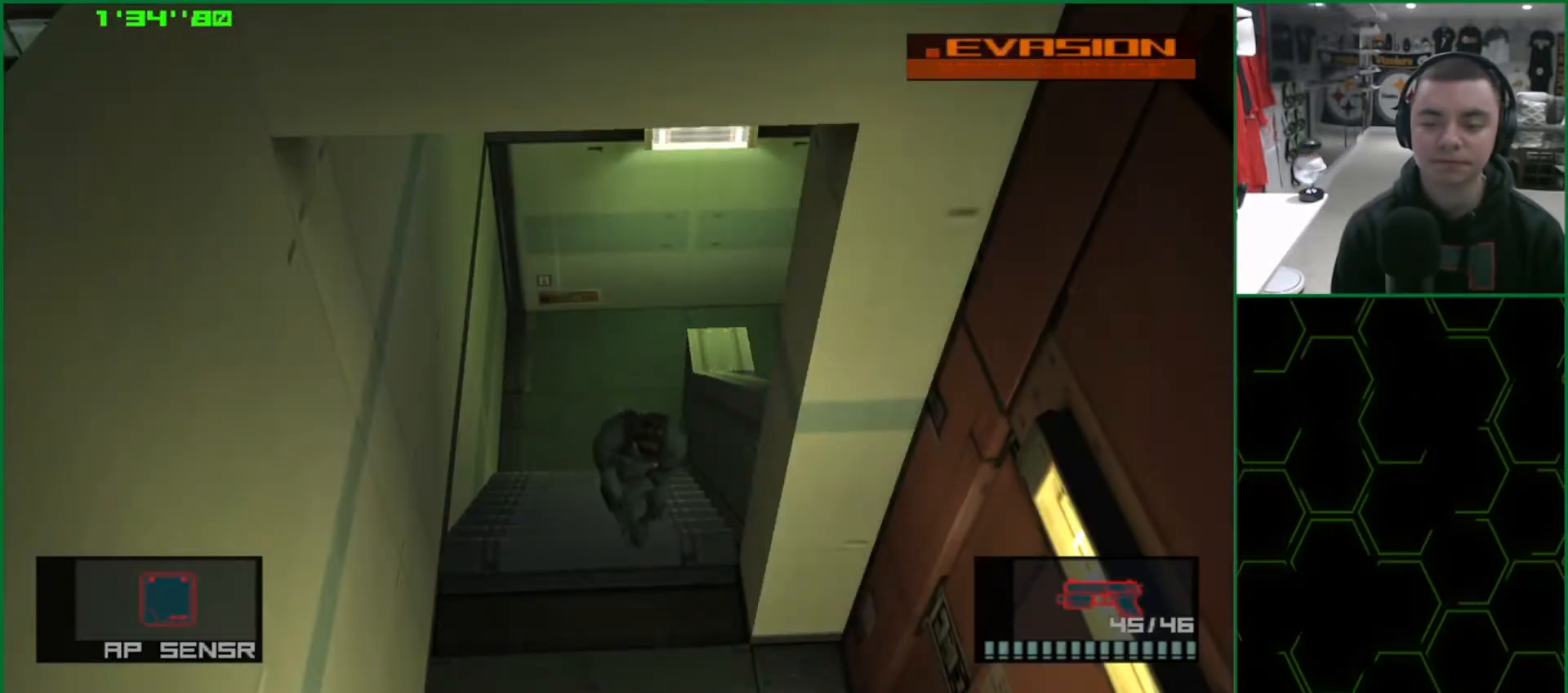
{"buttons": ["L1"], "left_stick": "right", "events": [[33, "left_stick", "down-right"], [467, "left_stick", "right"]]}
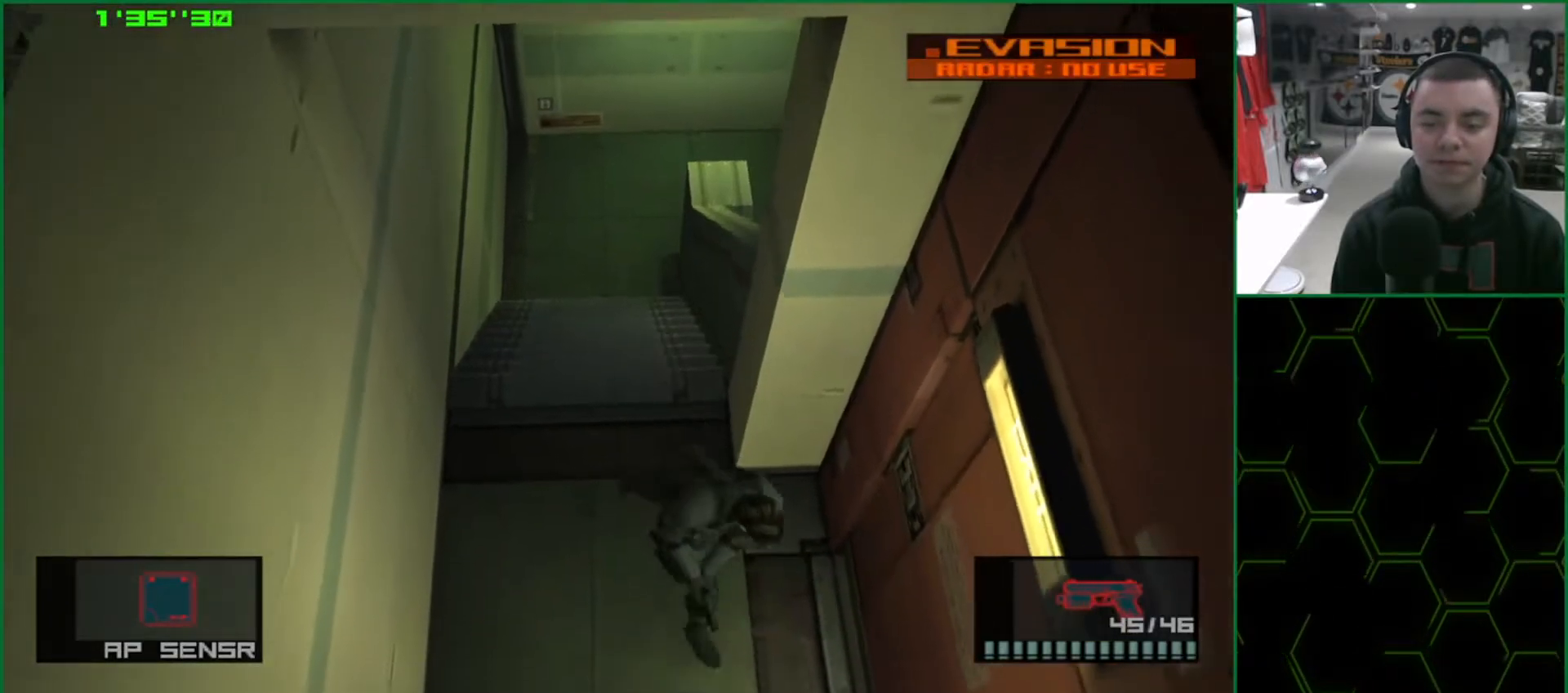
{"buttons": ["CROSS"], "left_stick": "right", "events": [[183, "CROSS", "down"], [283, "CROSS", "up"], [333, "CROSS", "down"], [433, "CROSS", "up"], [483, "CROSS", "down"], [483, "L1", "up"]]}
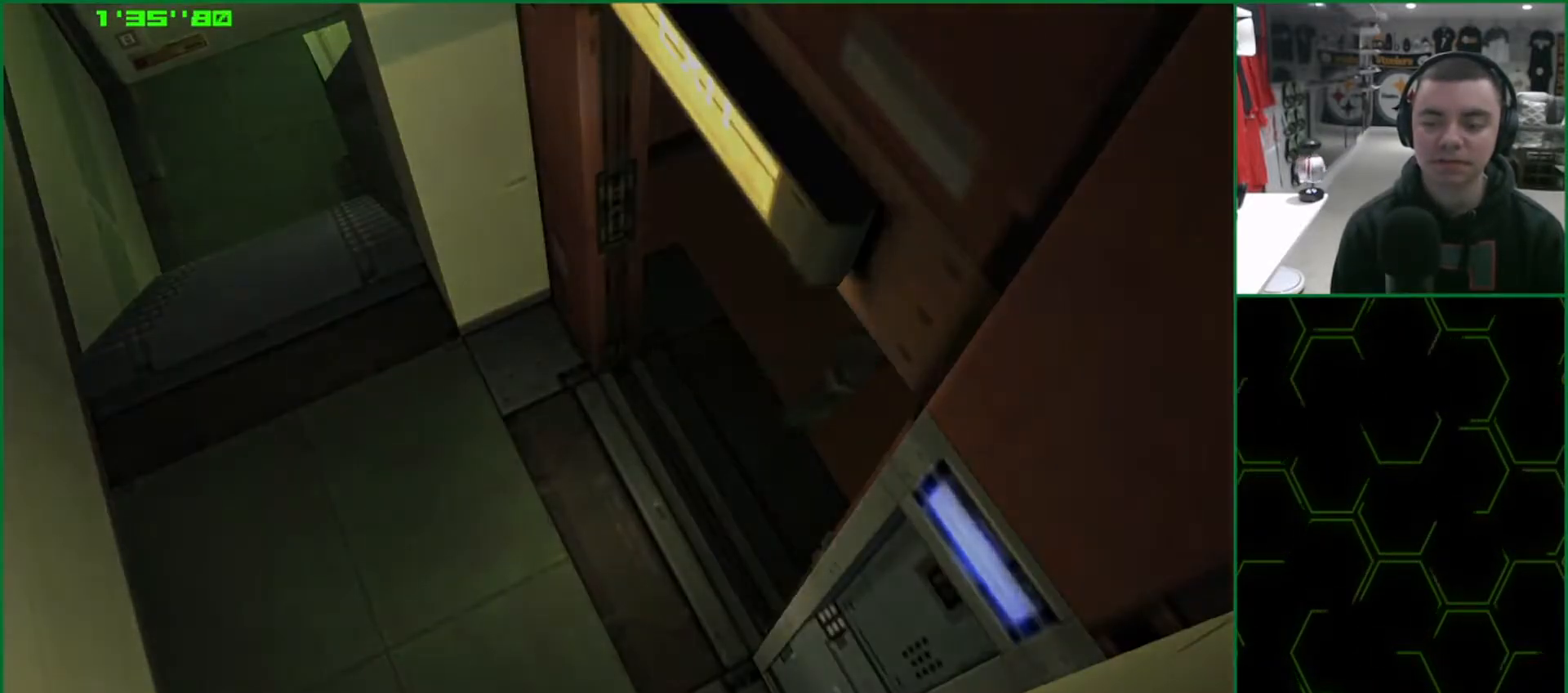
{"buttons": [], "left_stick": "down-left", "events": [[17, "left_stick", "center"], [67, "CROSS", "up"], [200, "left_stick", "down-left"]]}
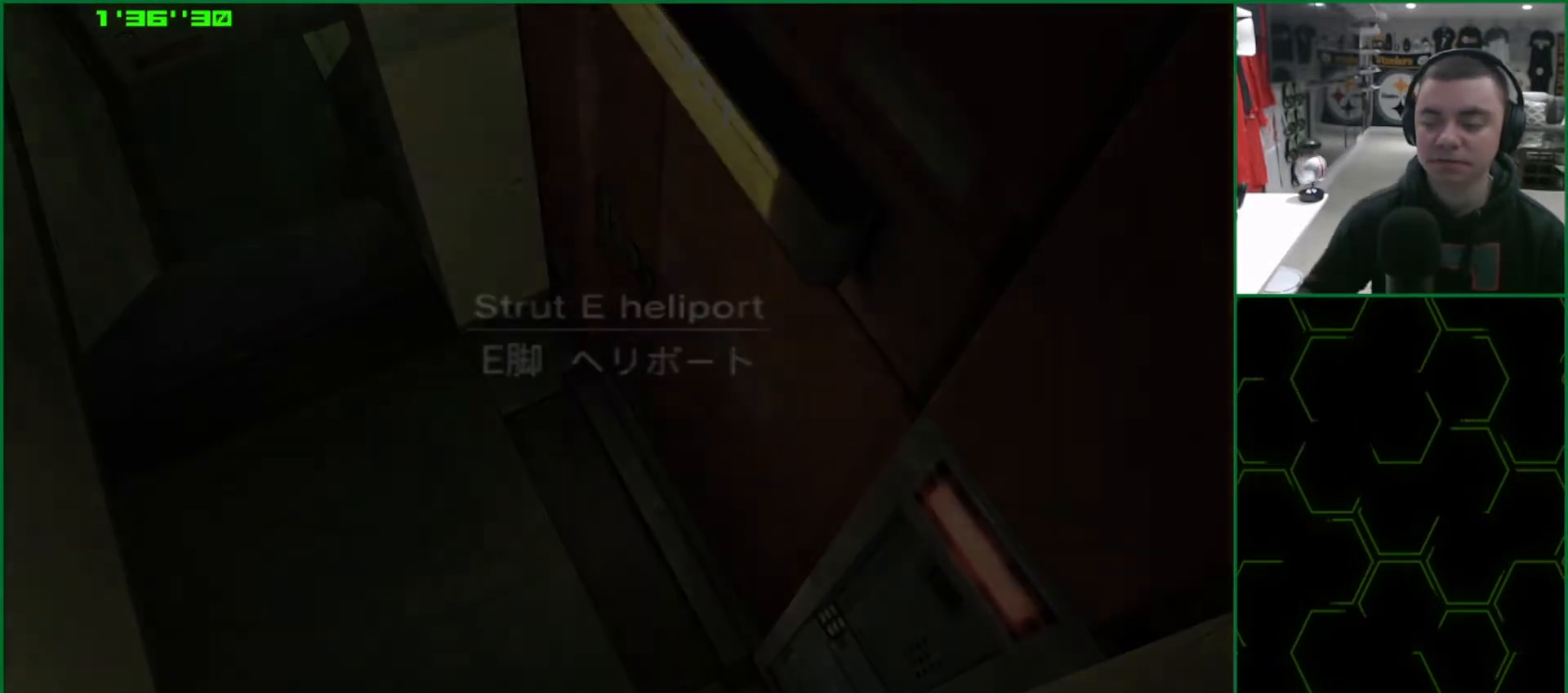
{"buttons": [], "left_stick": "down-left", "events": []}
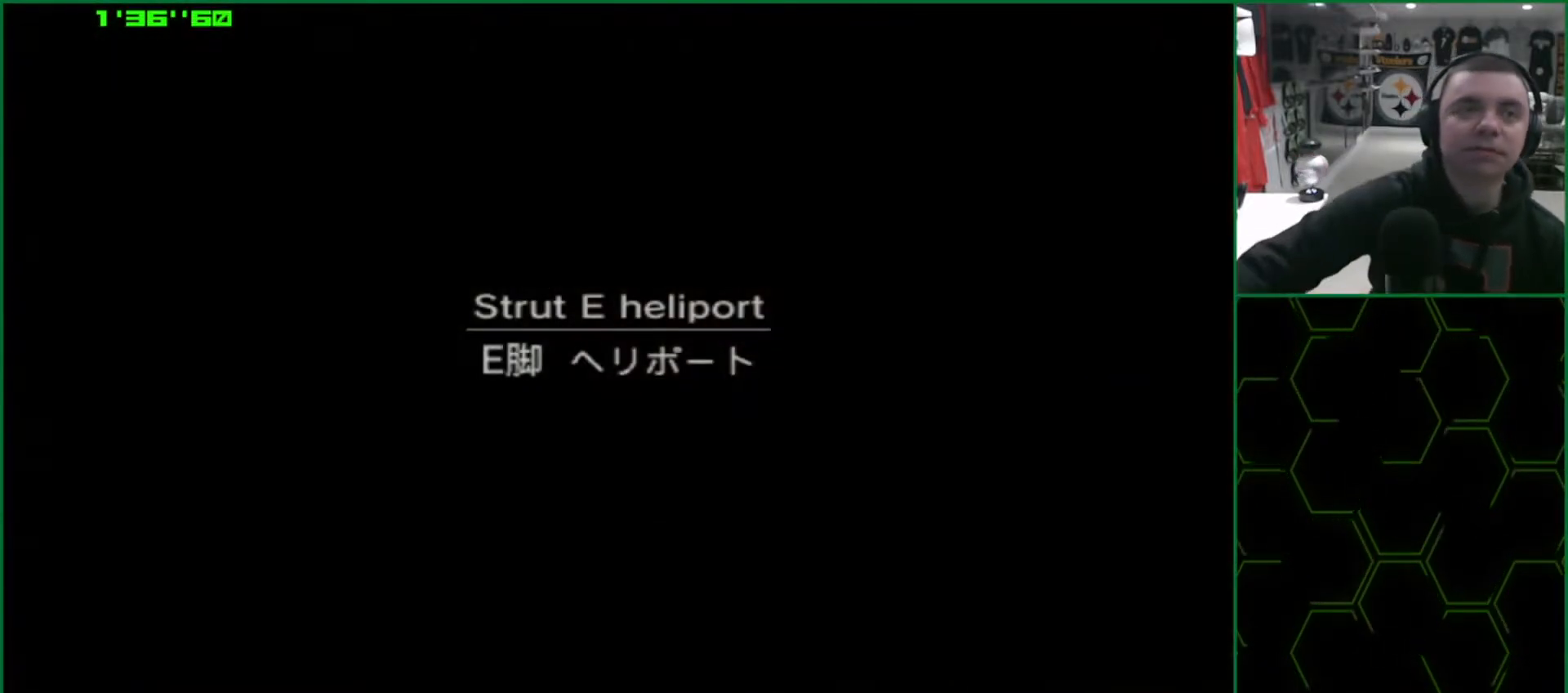
{"buttons": [], "left_stick": "down-left", "events": []}
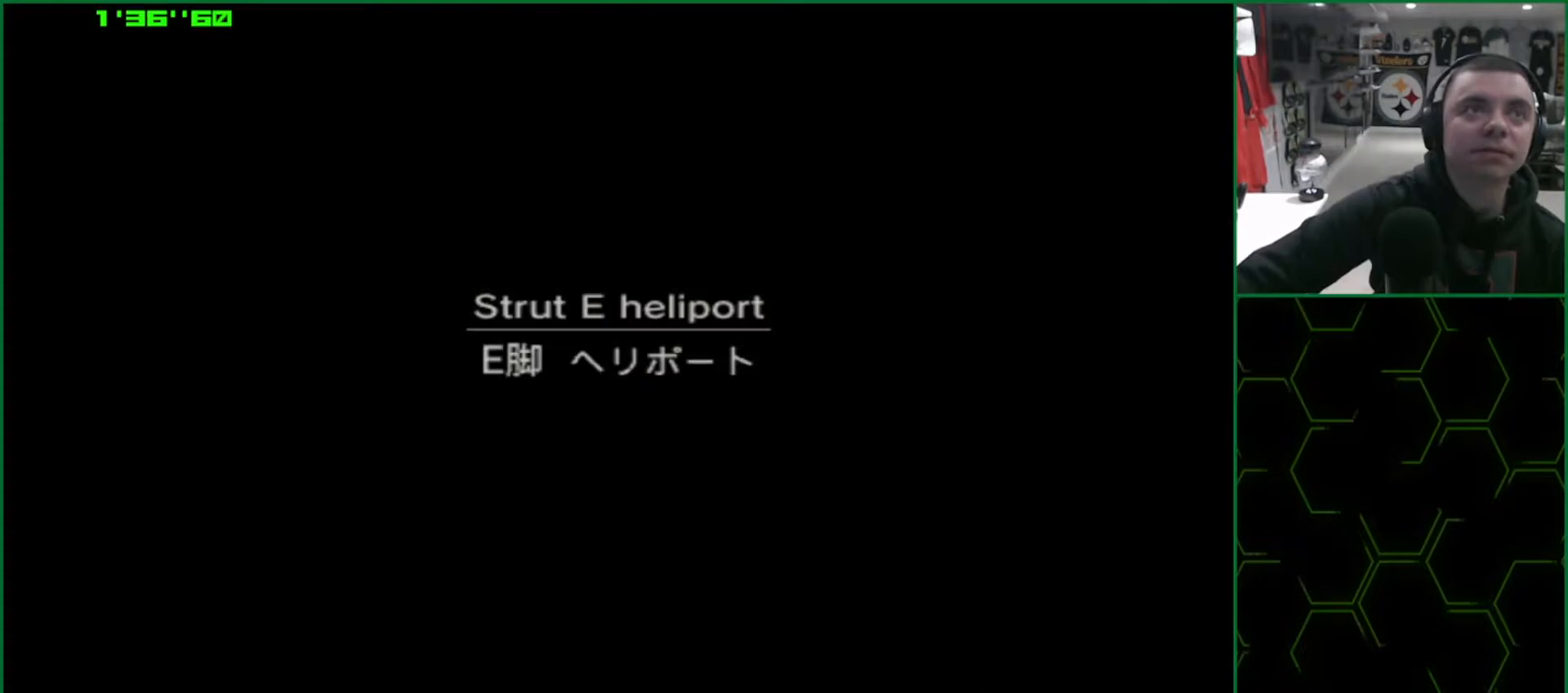
{"buttons": [], "left_stick": "down-left", "events": []}
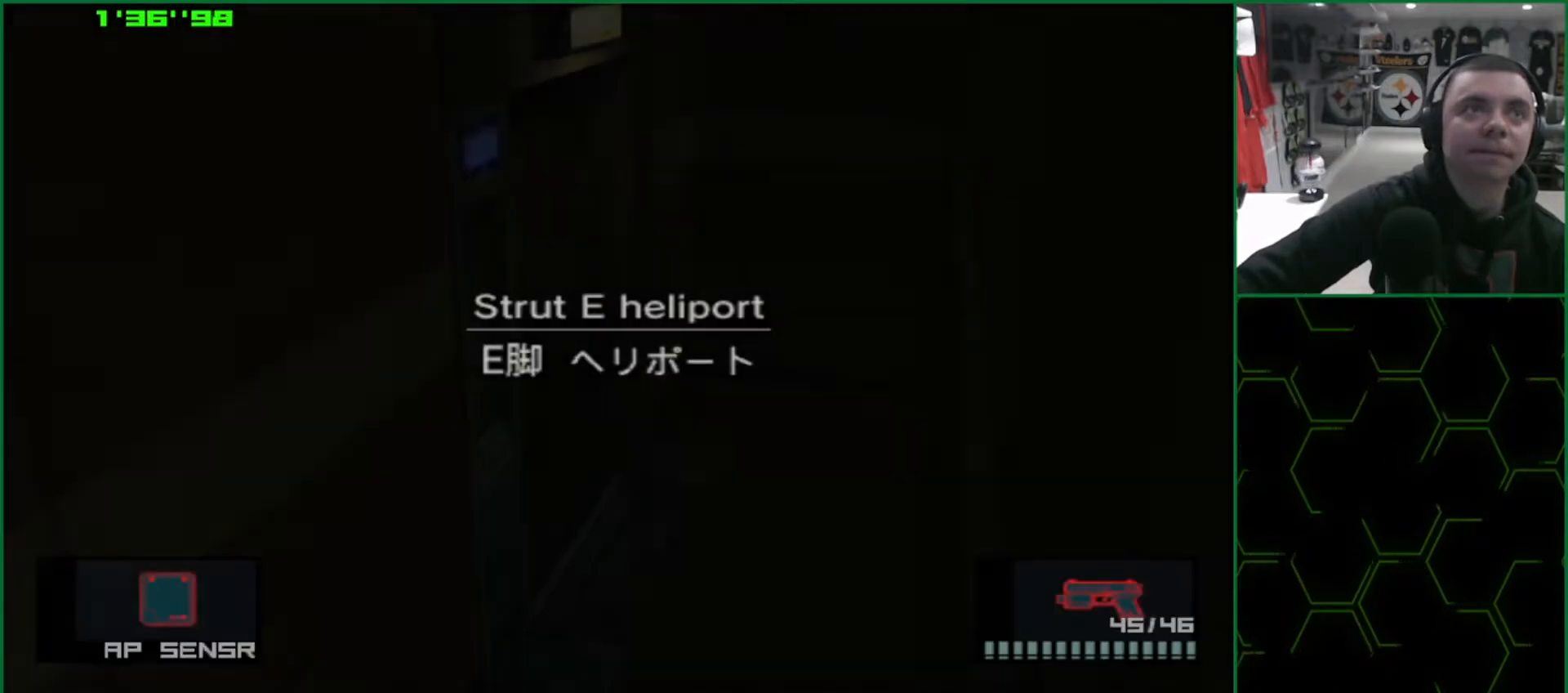
{"buttons": [], "left_stick": "down-left", "events": []}
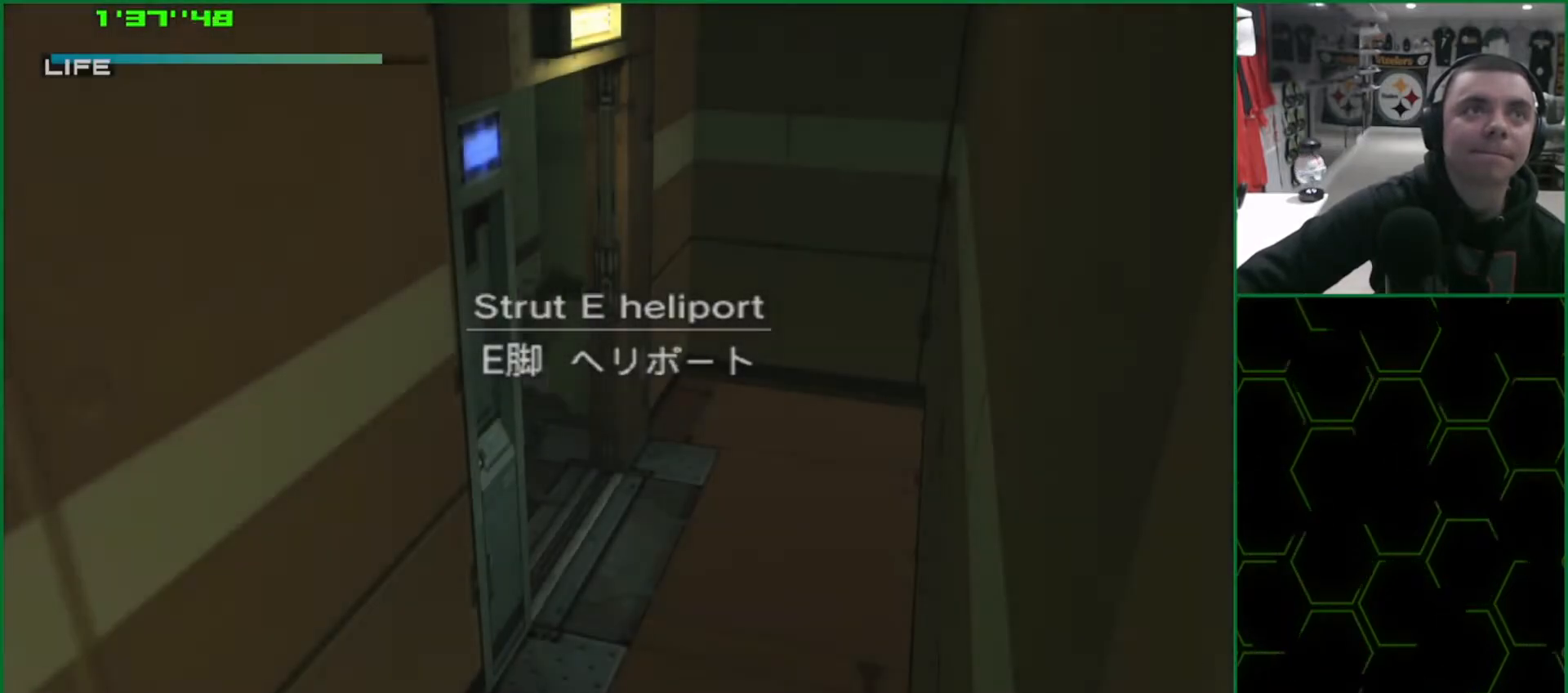
{"buttons": [], "left_stick": "down-left", "events": []}
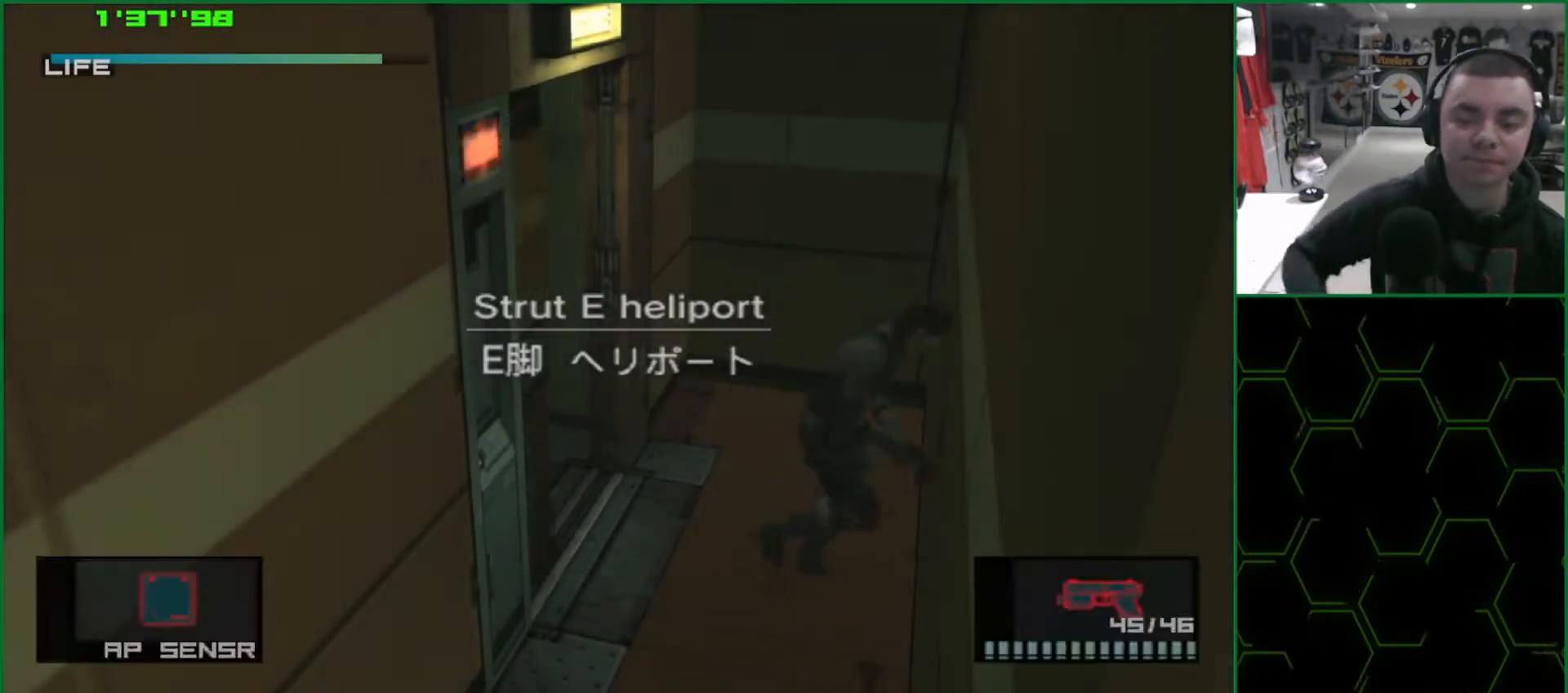
{"buttons": [], "left_stick": "down-left", "events": []}
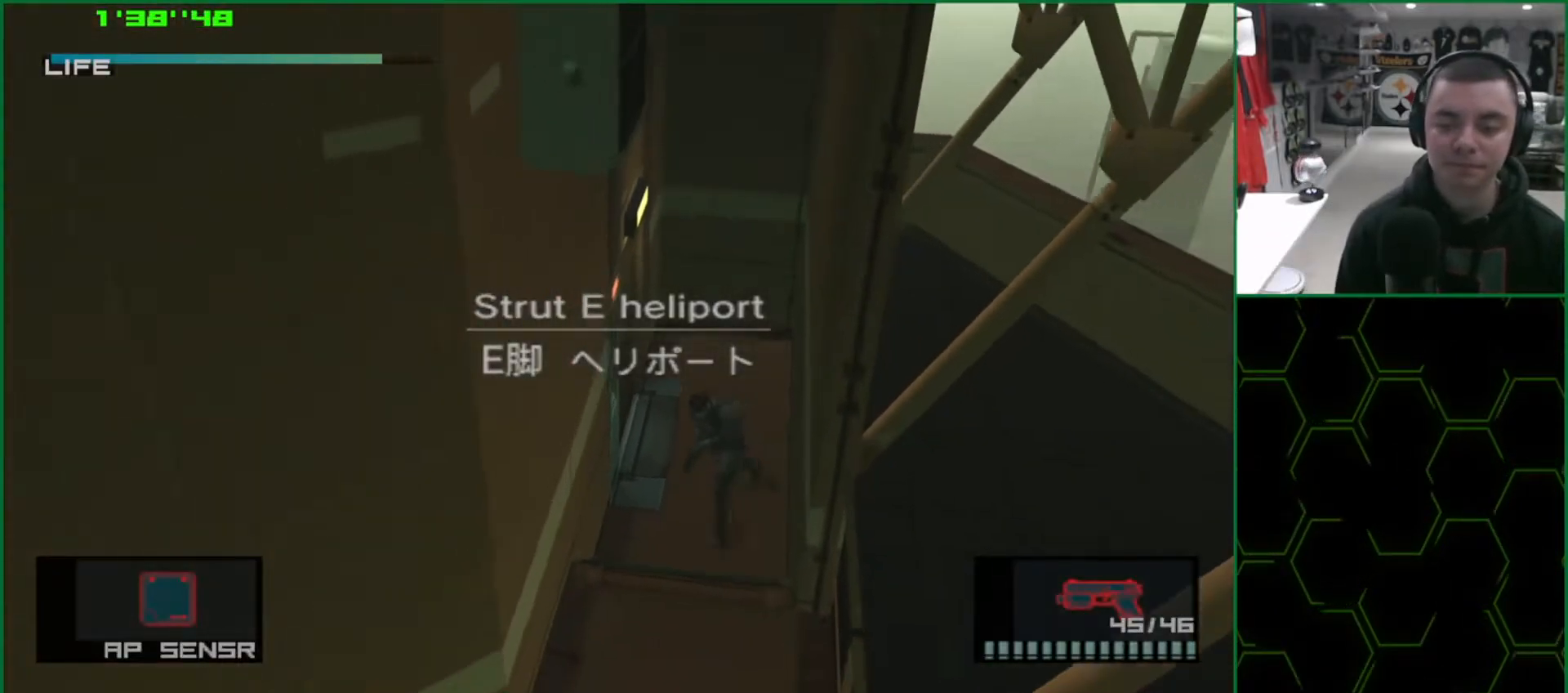
{"buttons": ["R2"], "left_stick": "center", "events": [[333, "CROSS", "down"], [433, "CROSS", "up"], [483, "R2", "down"], [500, "left_stick", "center"]]}
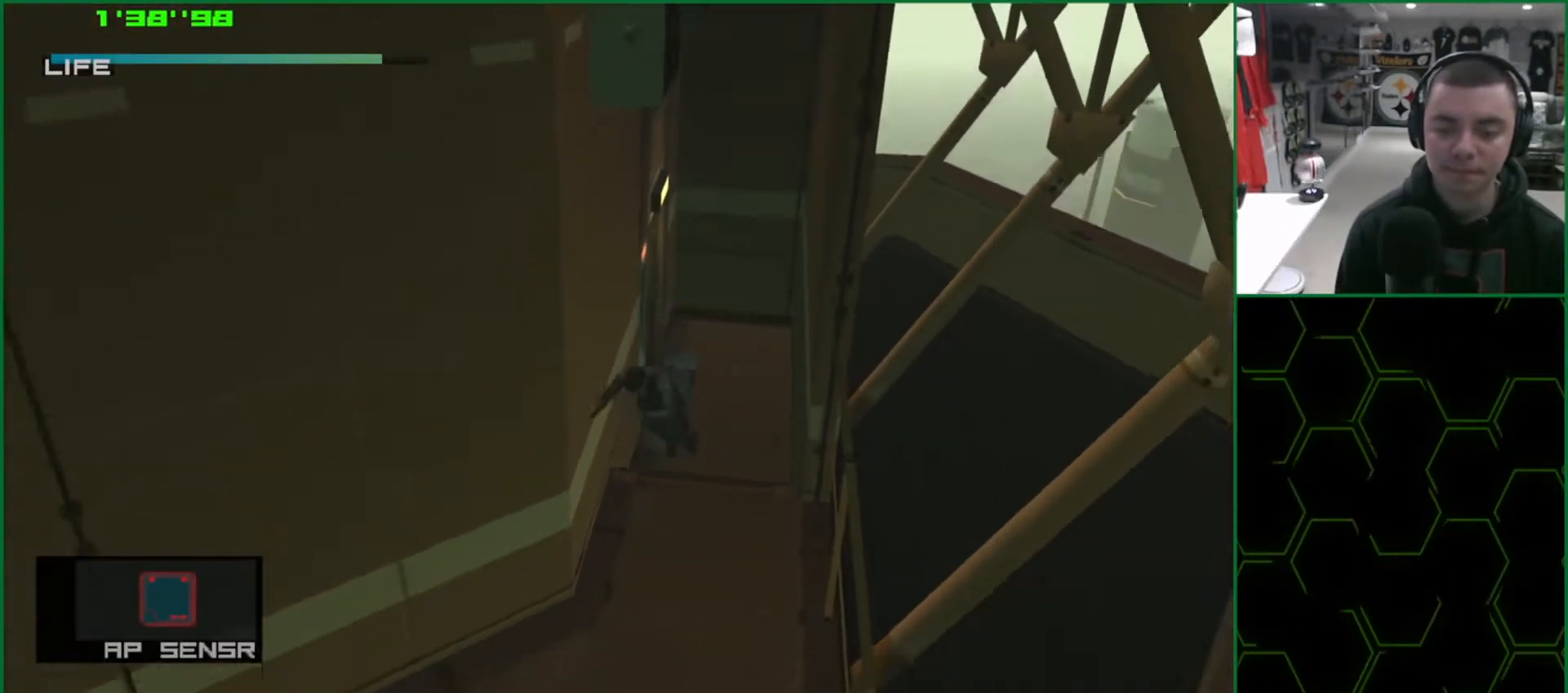
{"buttons": ["R2"], "left_stick": "center", "events": [[150, "DPAD_DOWN", "down"], [300, "DPAD_DOWN", "up"], [300, "R2", "up"], [483, "R2", "down"]]}
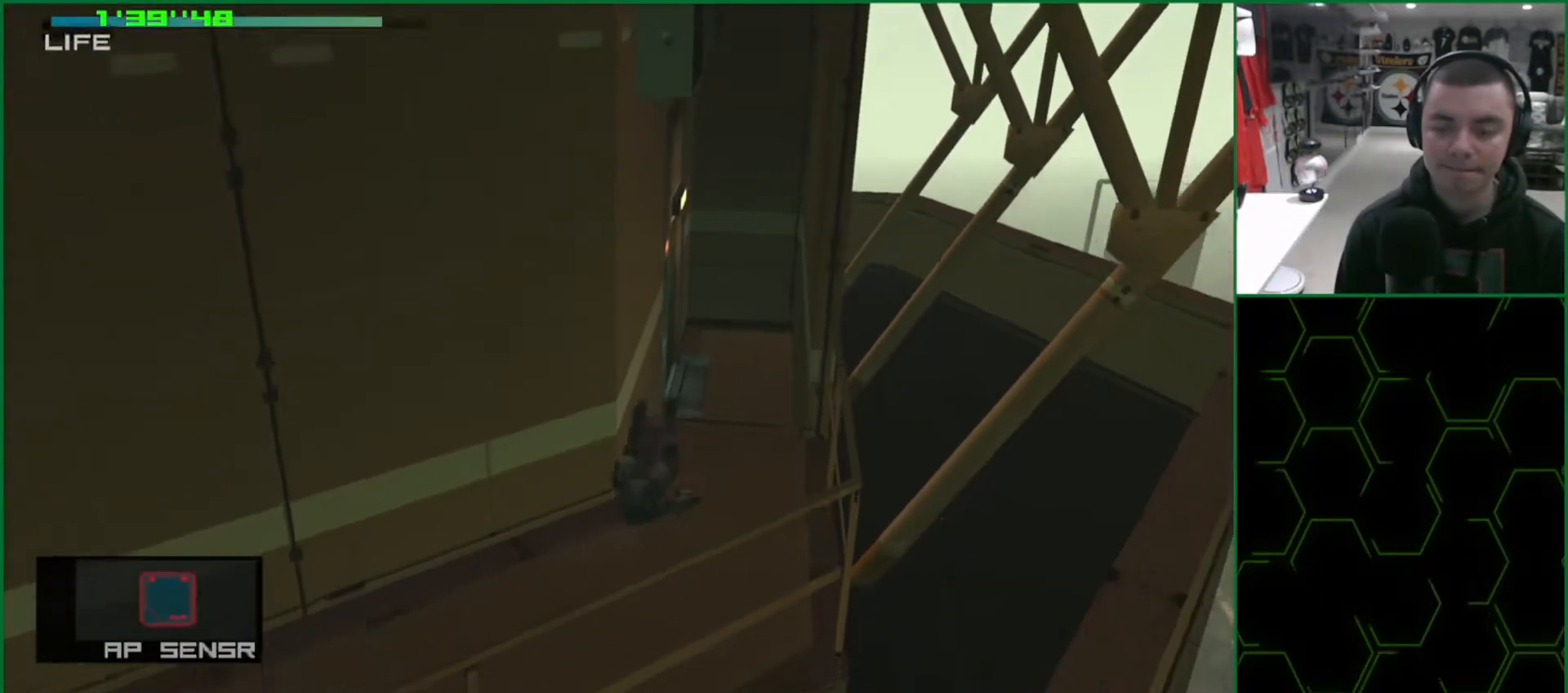
{"buttons": ["L1"], "left_stick": "down-left", "events": [[33, "left_stick", "down-left"], [50, "L1", "down"], [50, "R2", "up"]]}
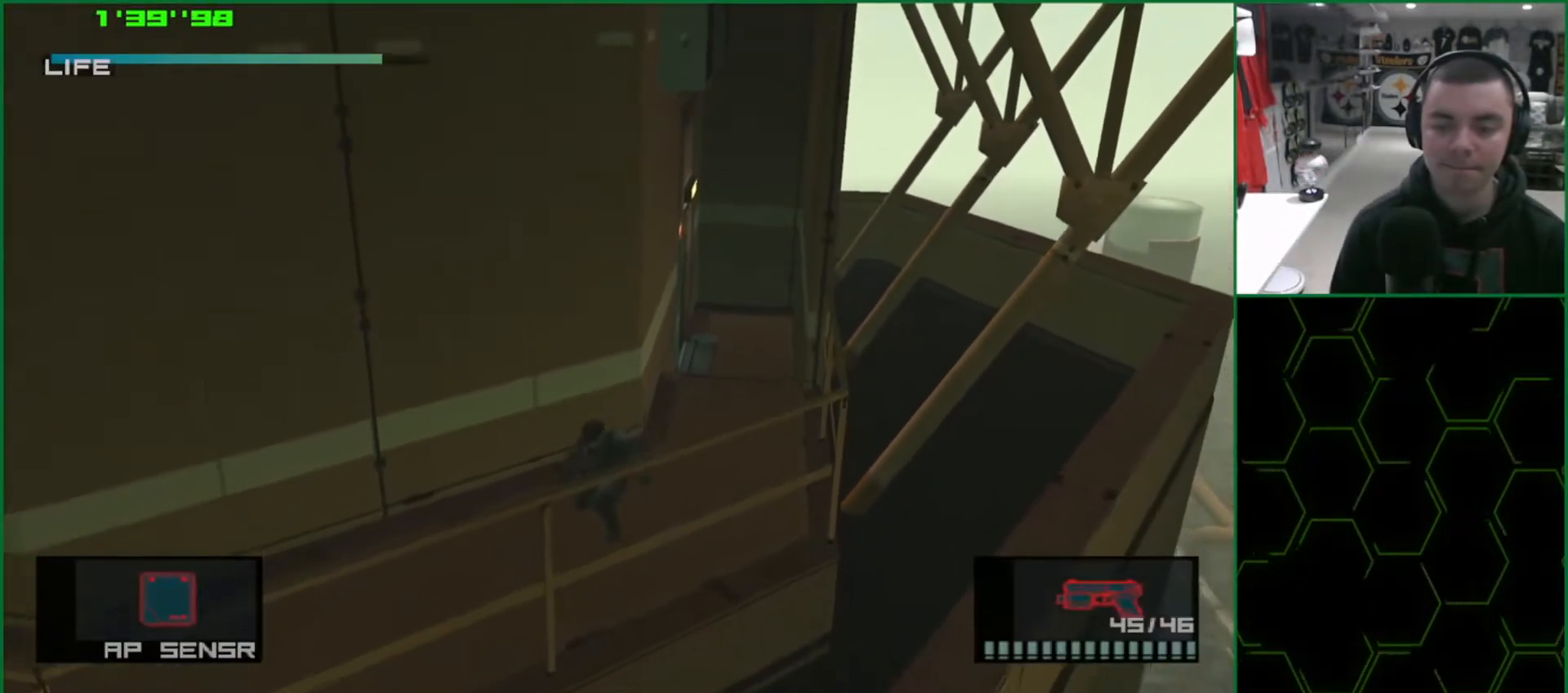
{"buttons": ["L1"], "left_stick": "down-left", "events": []}
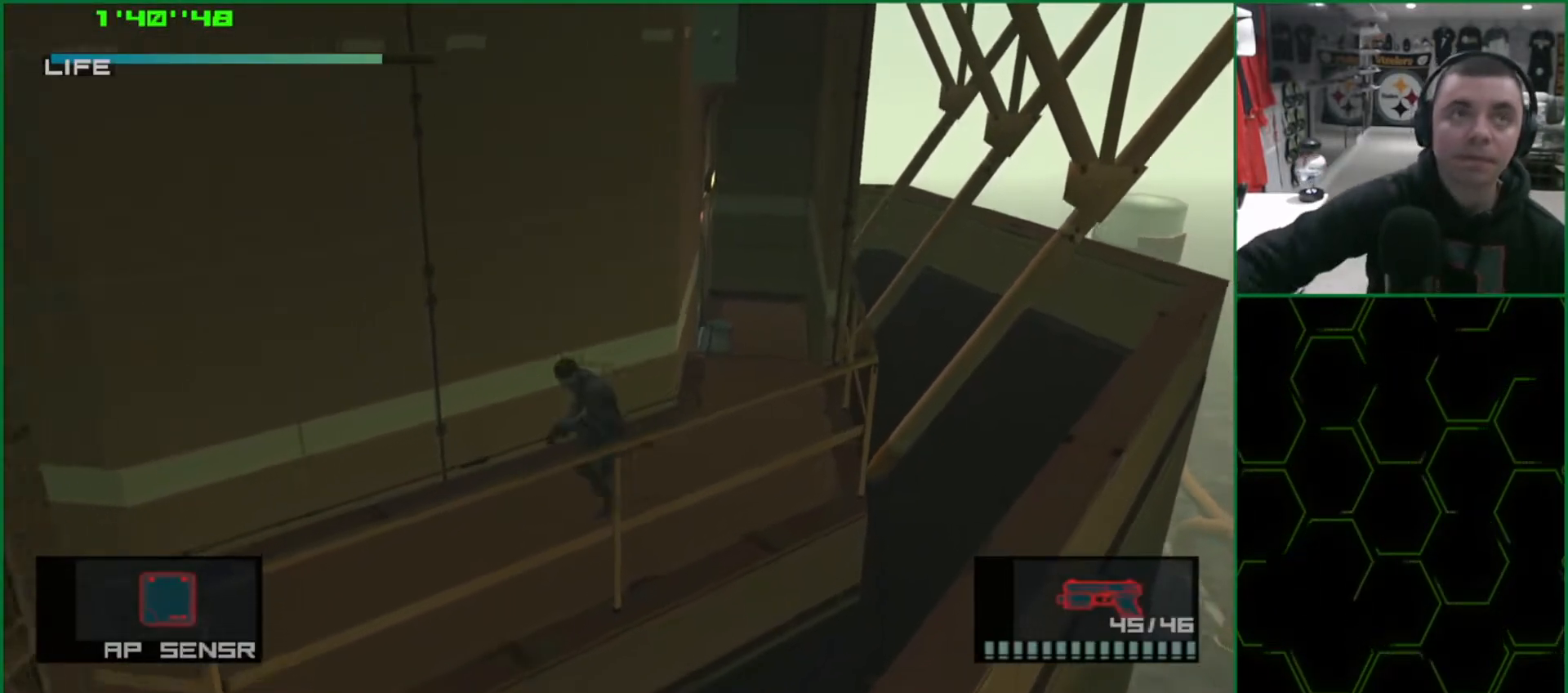
{"buttons": ["L1"], "left_stick": "down-left", "events": []}
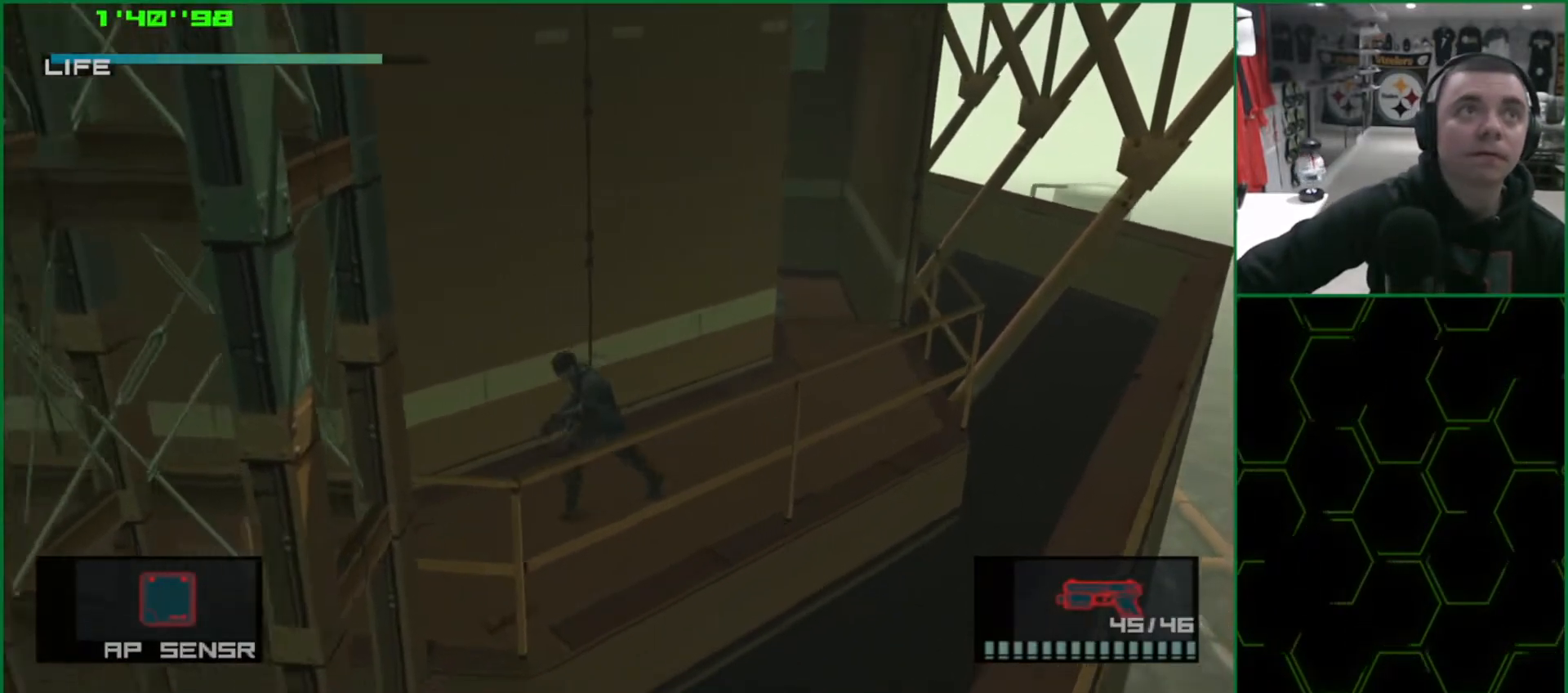
{"buttons": ["L1"], "left_stick": "down-left", "events": []}
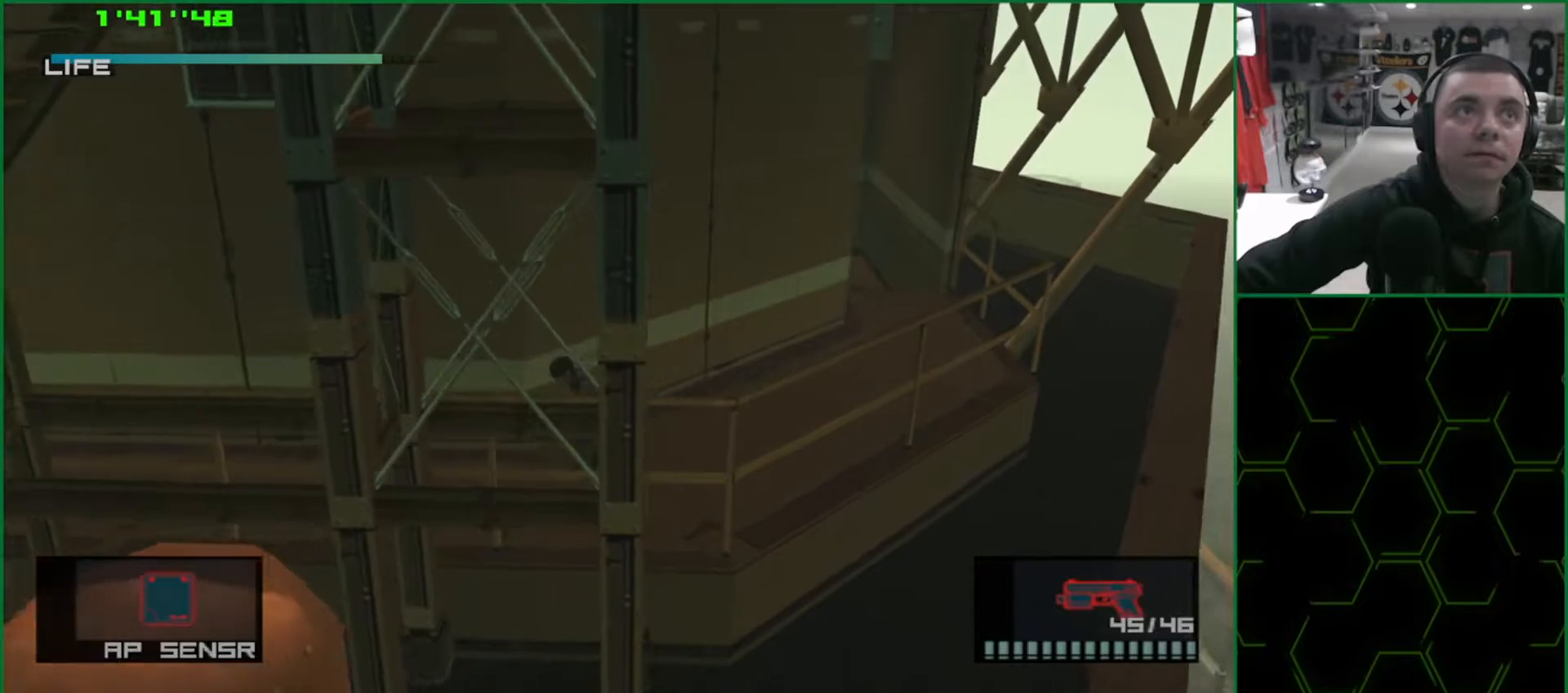
{"buttons": ["L1"], "left_stick": "down-left", "events": []}
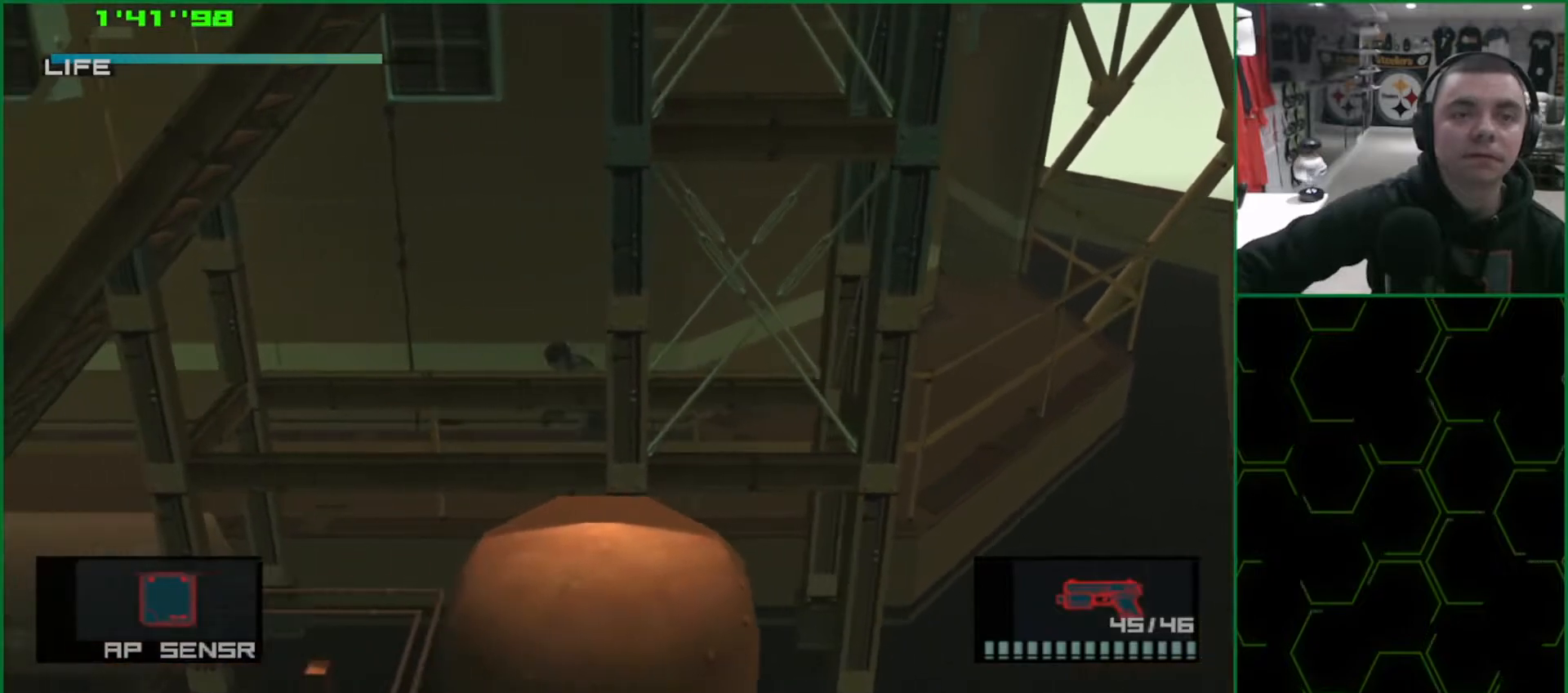
{"buttons": ["L1"], "left_stick": "down-left", "events": []}
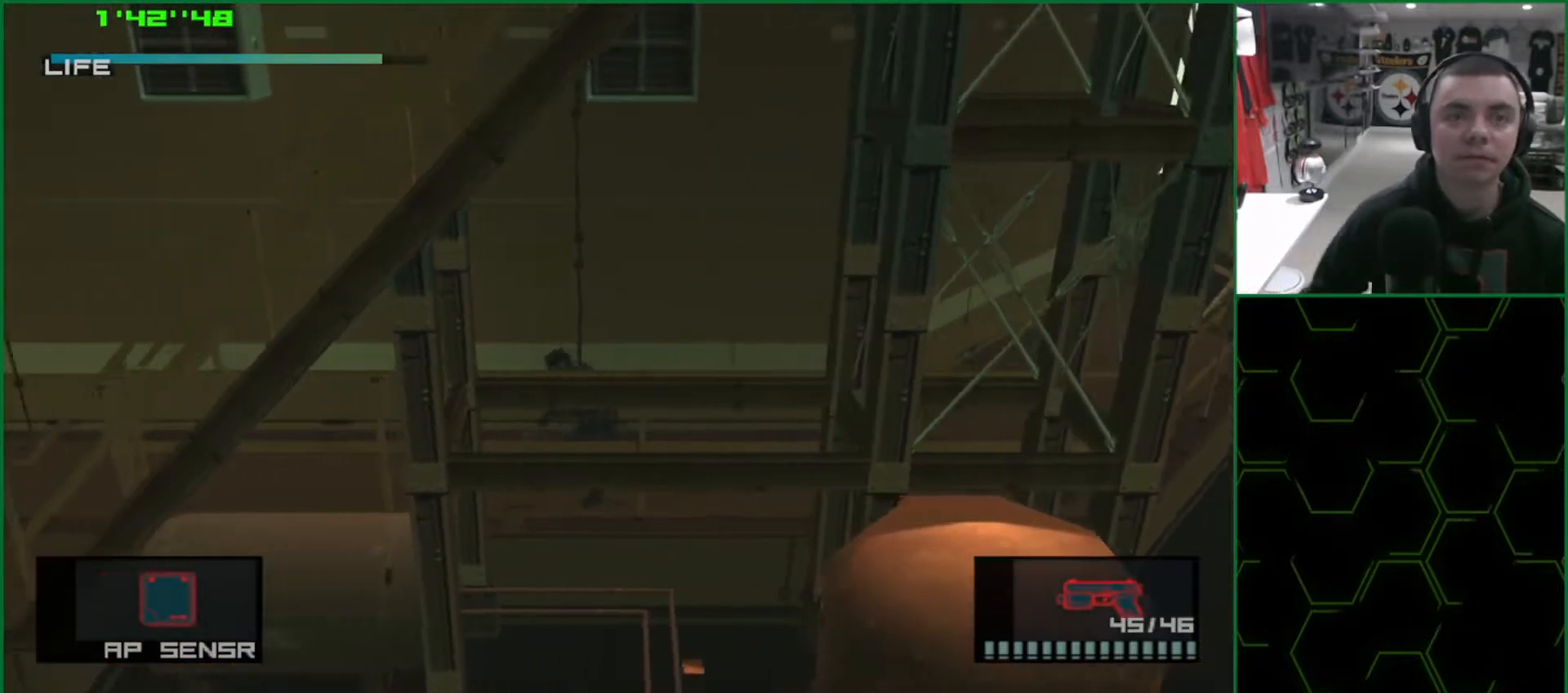
{"buttons": ["L1"], "left_stick": "down-left", "events": []}
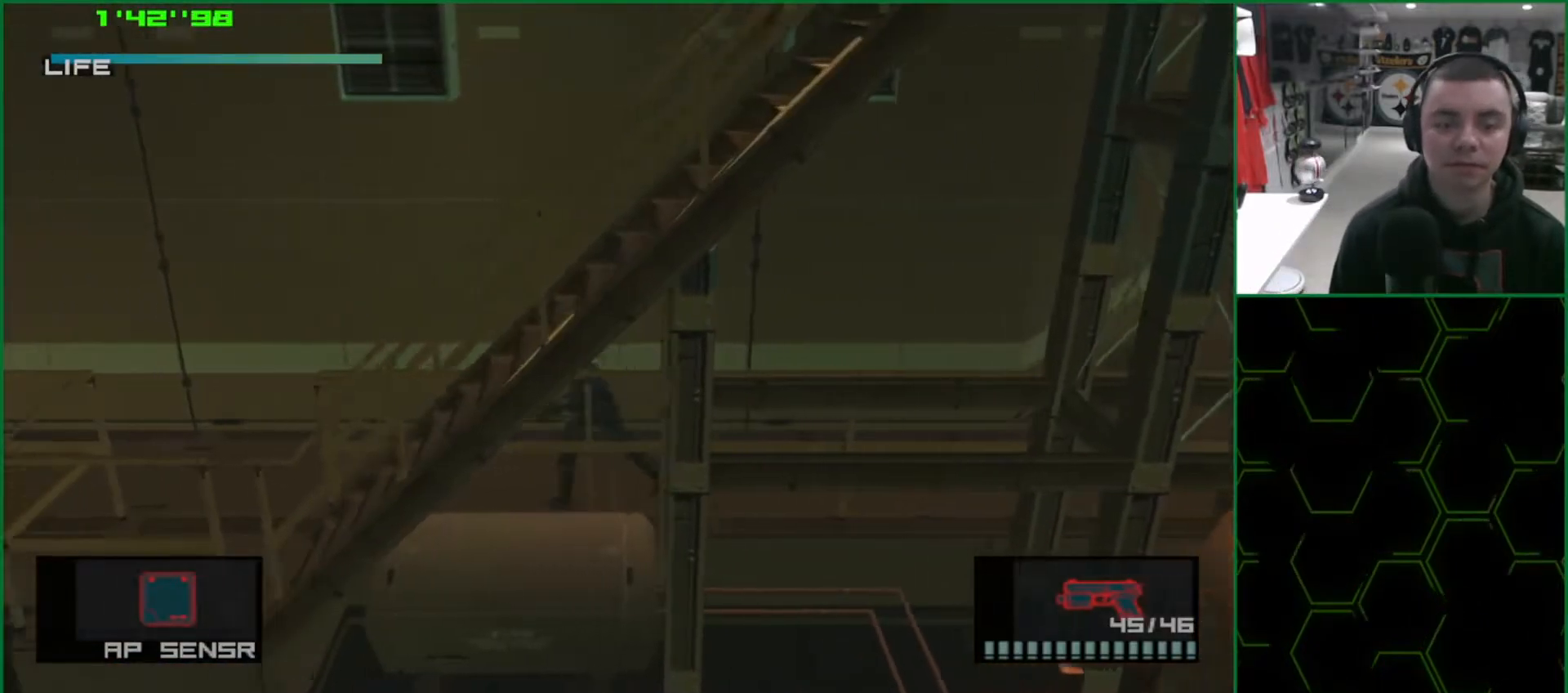
{"buttons": ["L1"], "left_stick": "down-left", "events": []}
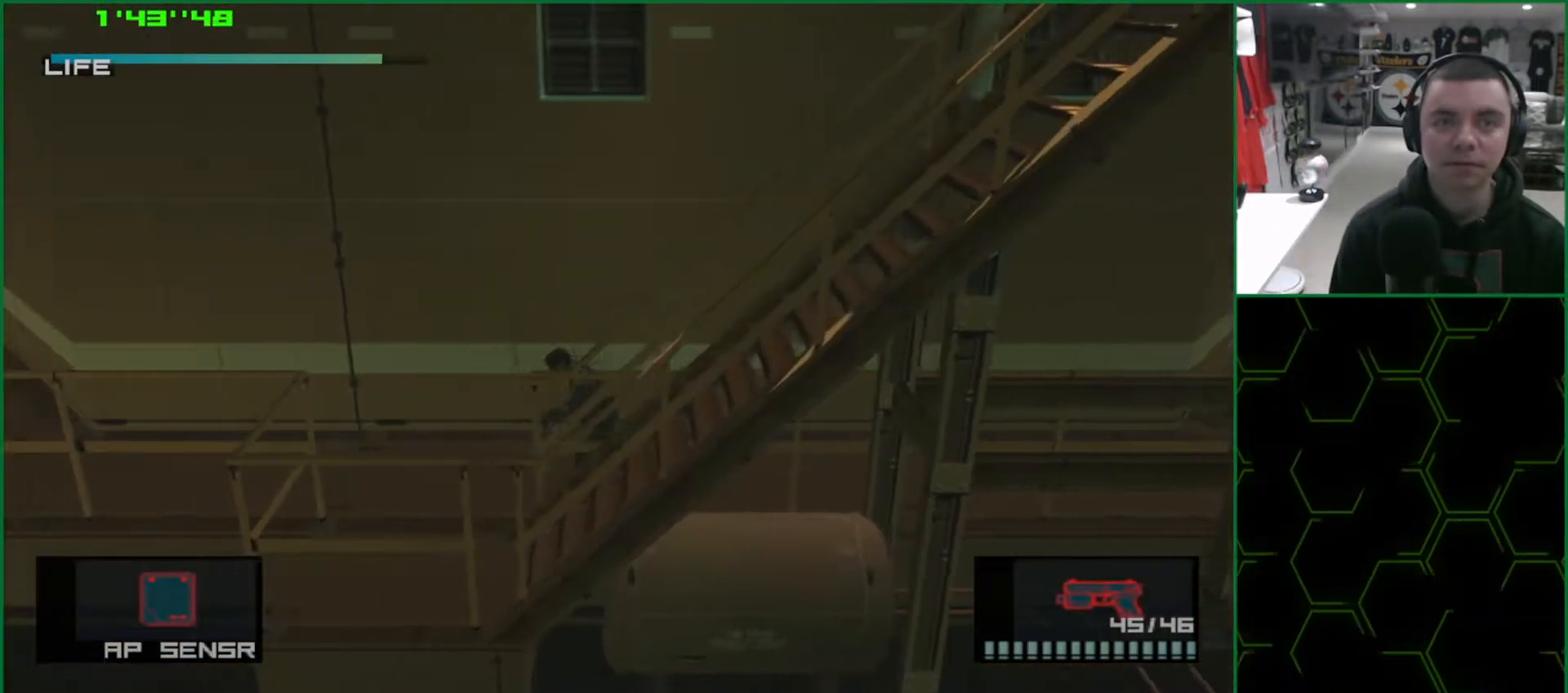
{"buttons": ["L1"], "left_stick": "right", "events": [[183, "left_stick", "down-right"], [417, "left_stick", "right"]]}
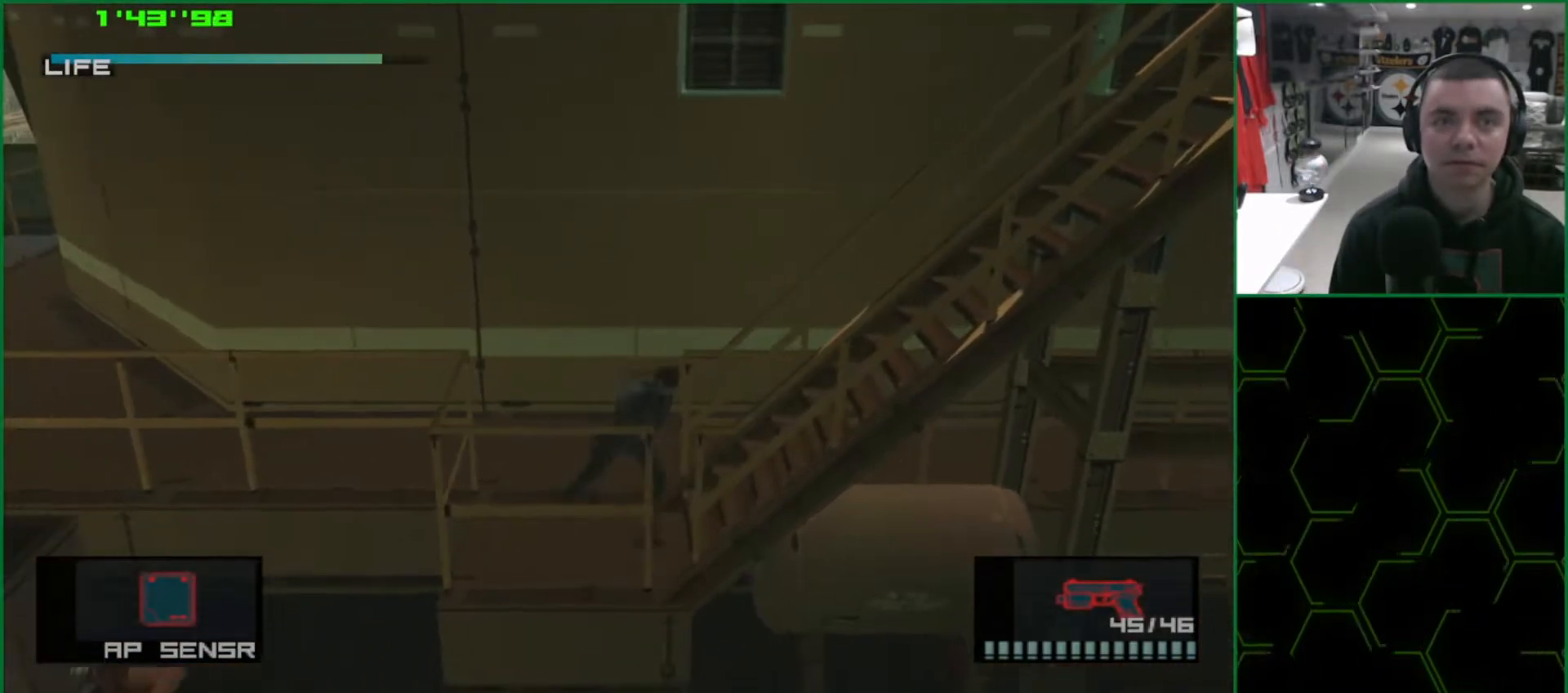
{"buttons": ["L1"], "left_stick": "right", "events": []}
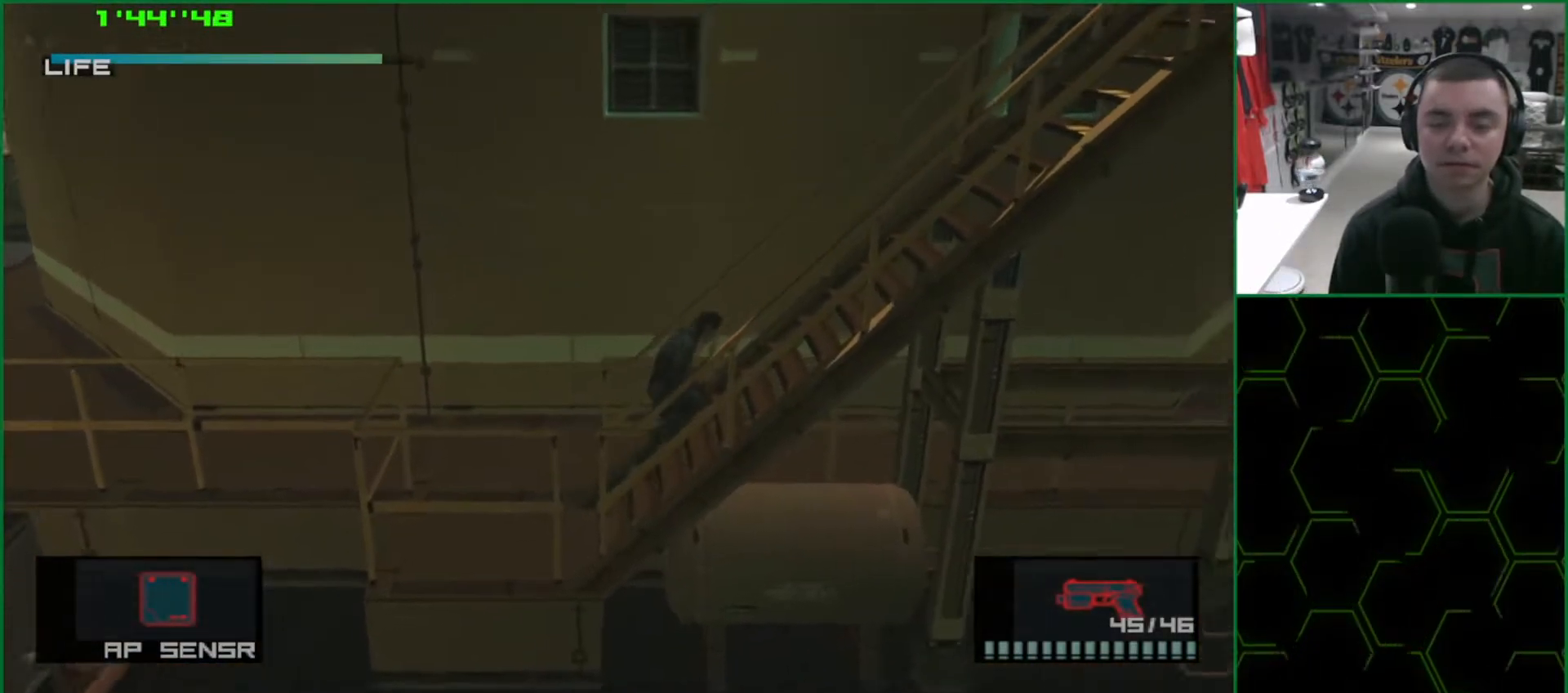
{"buttons": ["L1"], "left_stick": "up-right", "events": [[417, "left_stick", "up-right"]]}
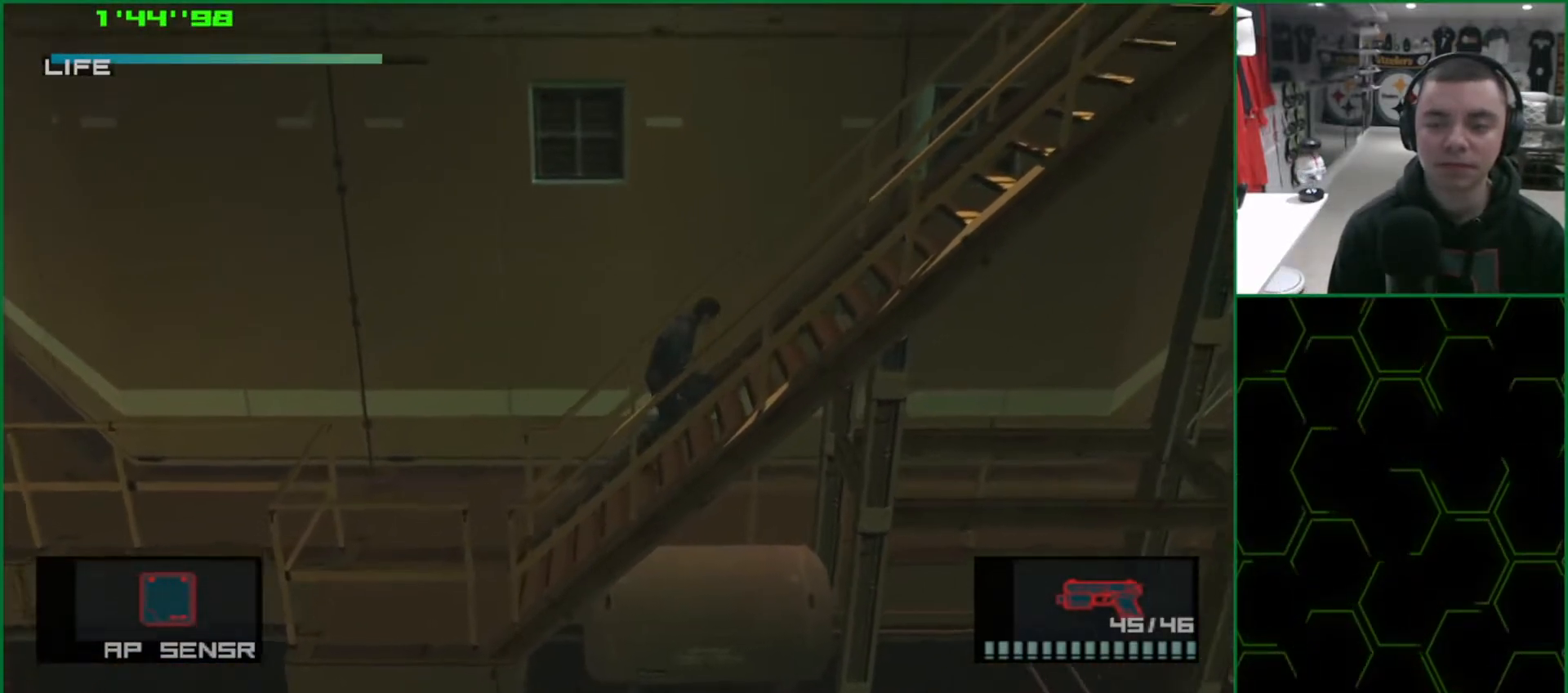
{"buttons": ["L1"], "left_stick": "right", "events": [[367, "left_stick", "right"]]}
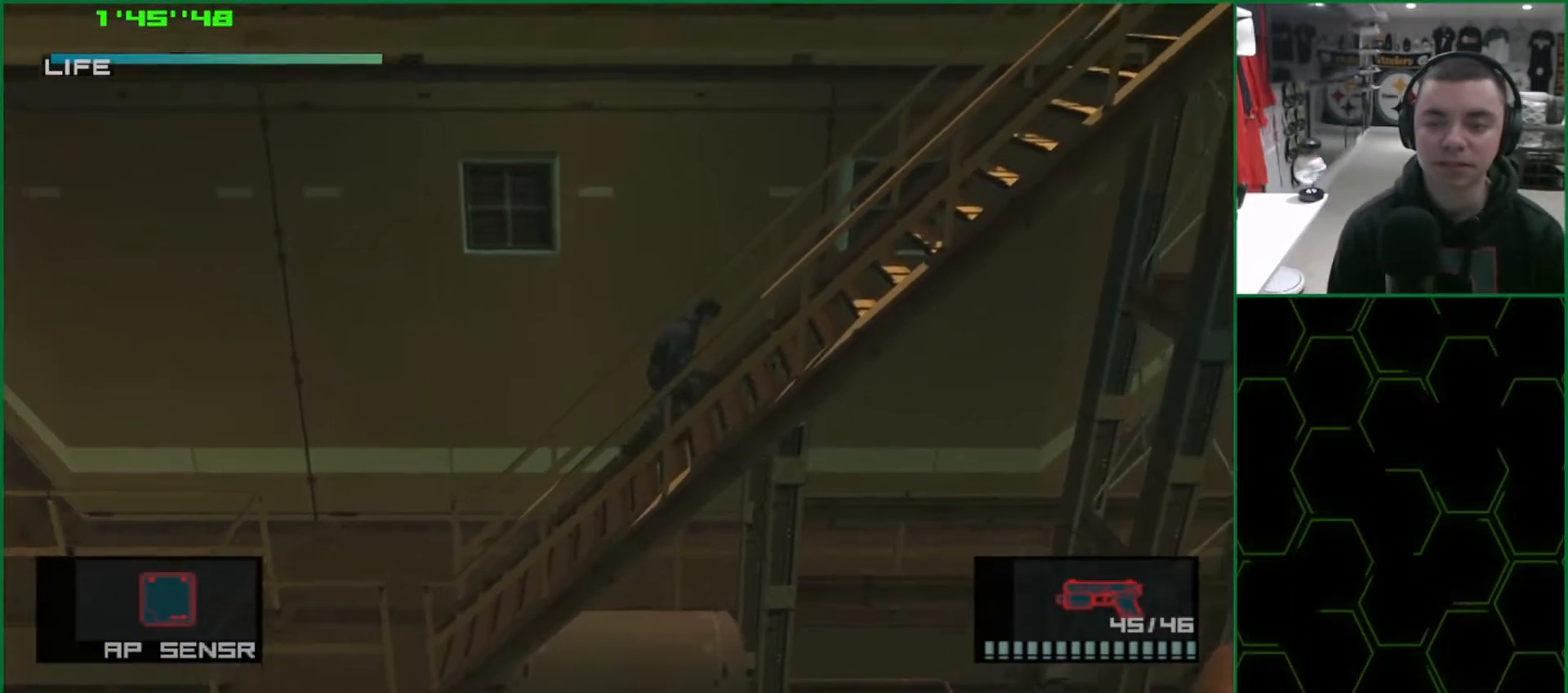
{"buttons": ["CROSS", "L1"], "left_stick": "right", "events": [[500, "CROSS", "down"]]}
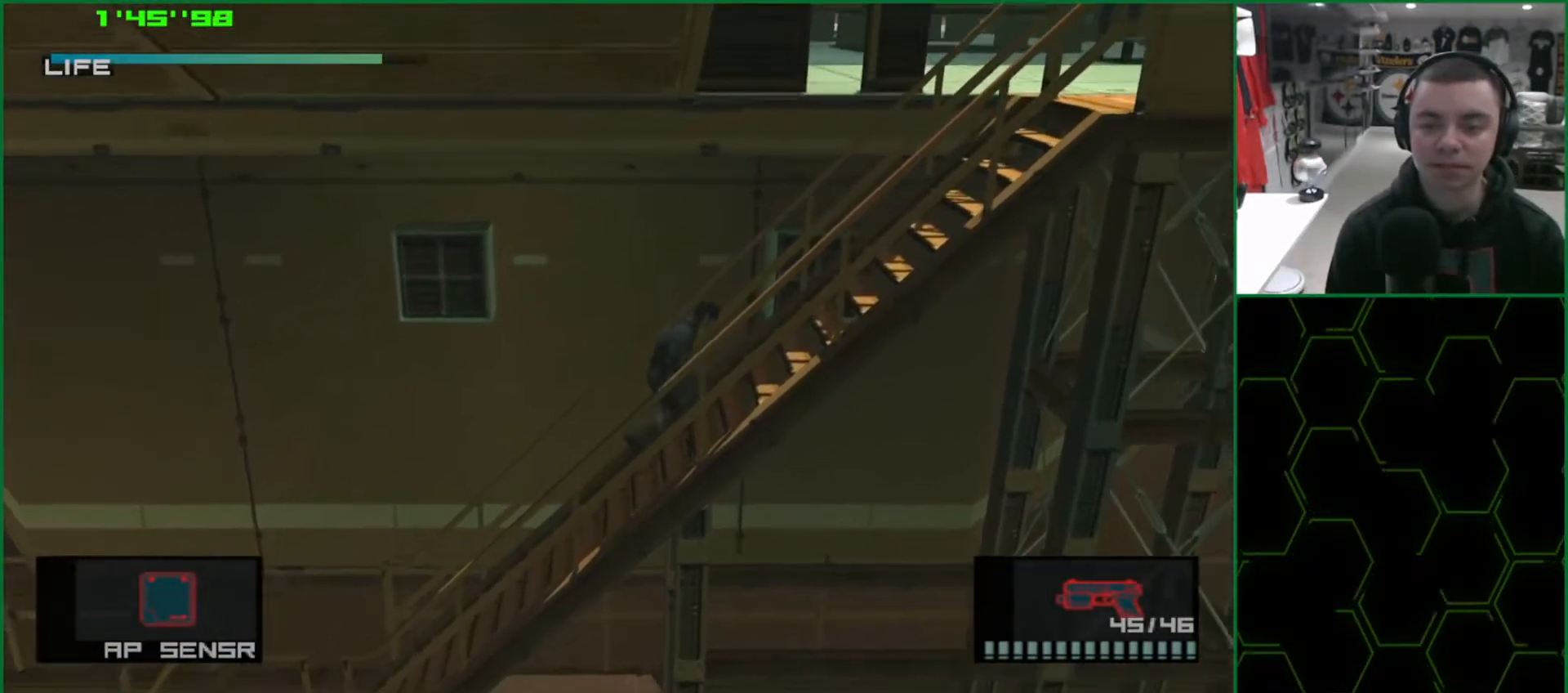
{"buttons": ["L1"], "left_stick": "right", "events": [[133, "R2", "down"], [183, "CROSS", "up"], [183, "R2", "up"]]}